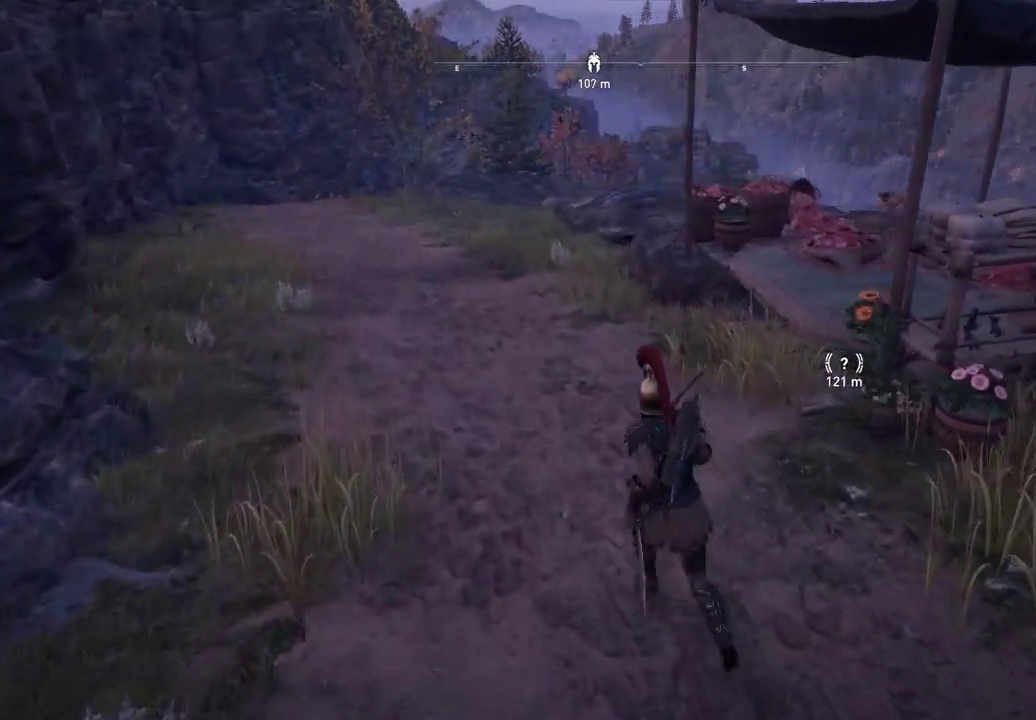
Gameplay with a controller (Xbox layout); each line is a JSON object with the inputs held at the frame after it. "events" lists button and stick changes between this image and that frame as [ms after this image, input, new state], when the widget could be followed in between. Not read: L3 R3.
{"buttons": [], "left_stick": "up-left", "right_stick": "center", "events": []}
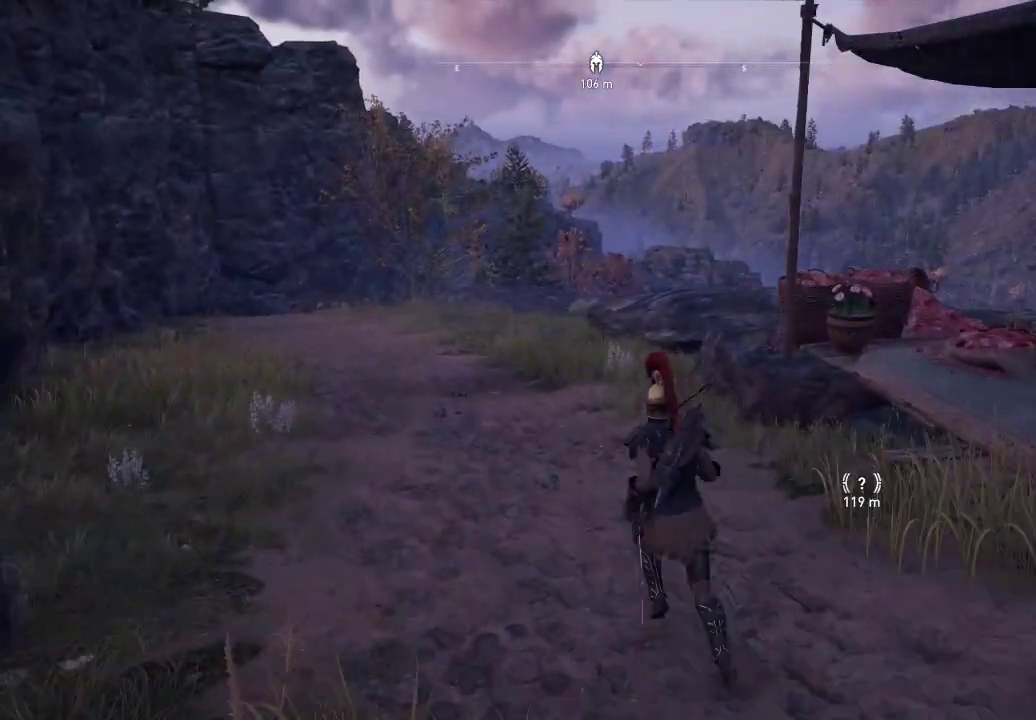
{"buttons": [], "left_stick": "up-left", "right_stick": "center", "events": []}
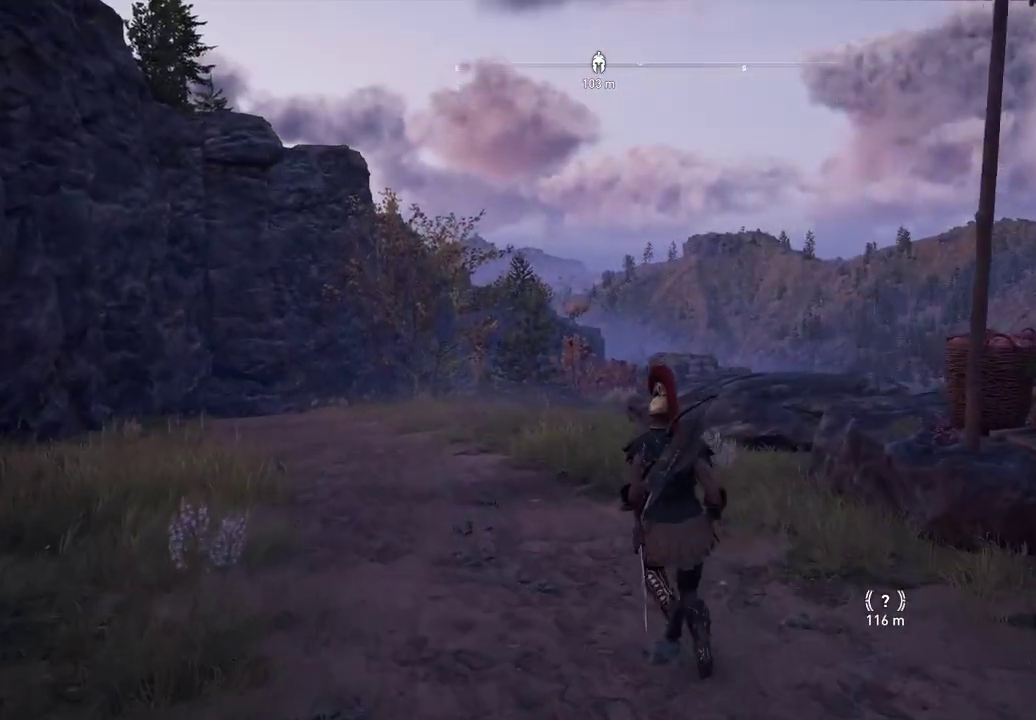
{"buttons": [], "left_stick": "up-left", "right_stick": "center", "events": []}
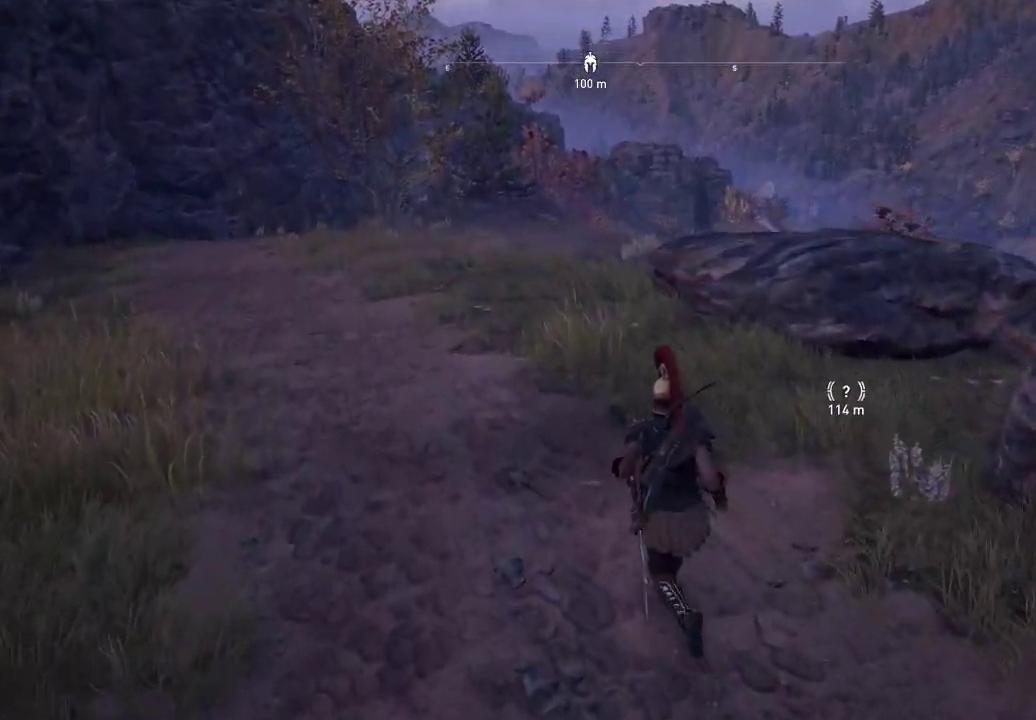
{"buttons": [], "left_stick": "up-left", "right_stick": "center", "events": []}
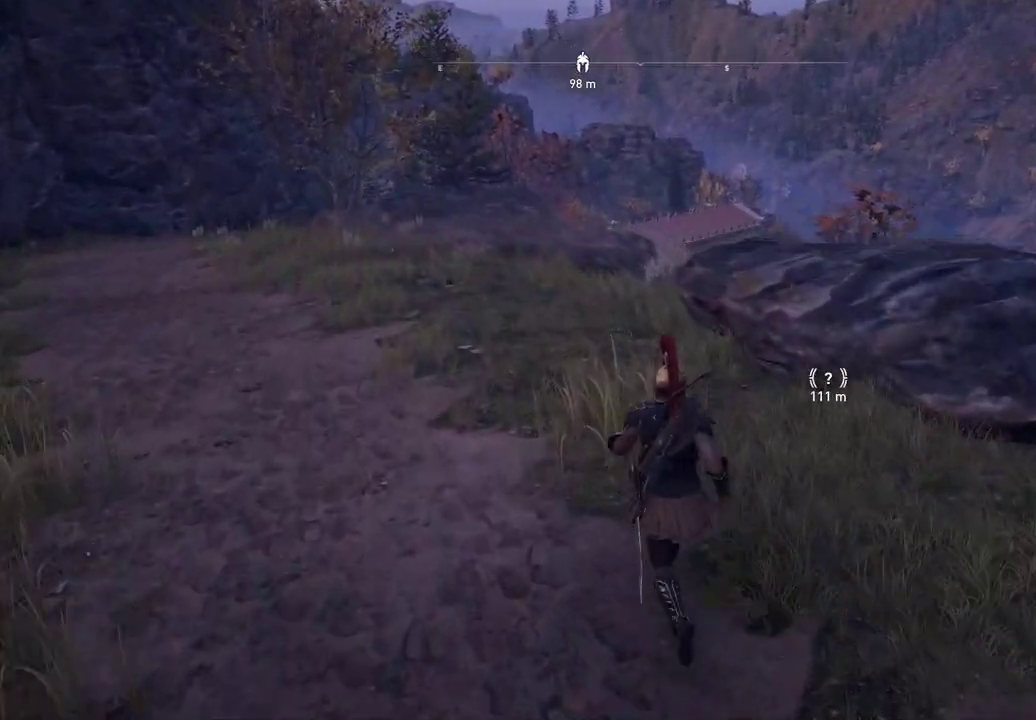
{"buttons": [], "left_stick": "up-left", "right_stick": "center", "events": []}
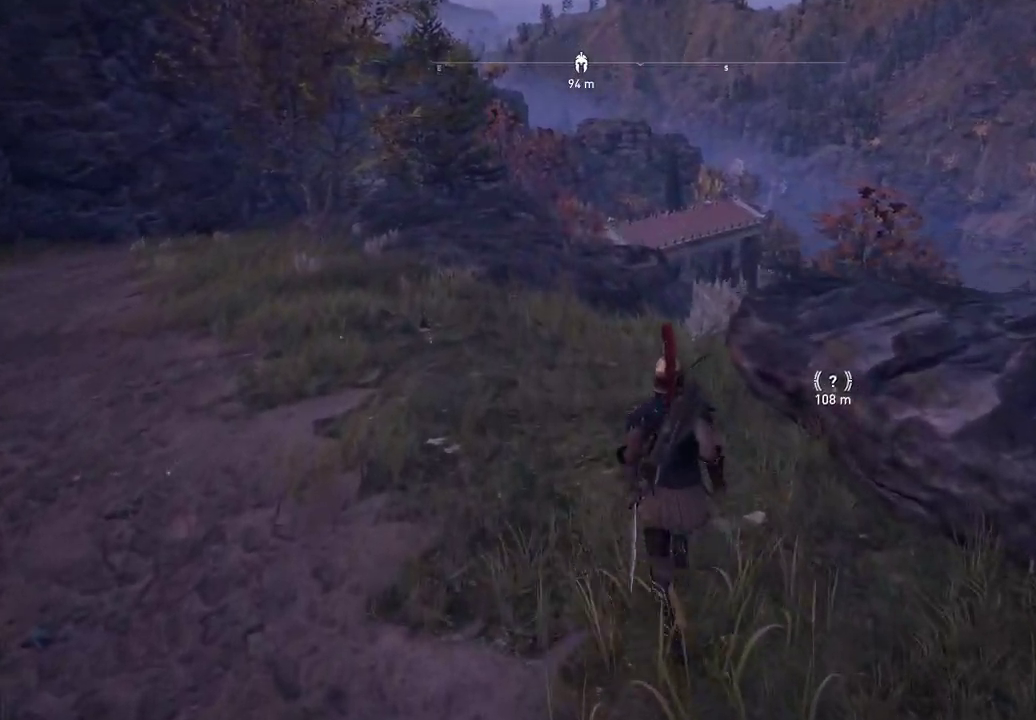
{"buttons": [], "left_stick": "up-left", "right_stick": "up", "events": [[400, "right_stick", "up"]]}
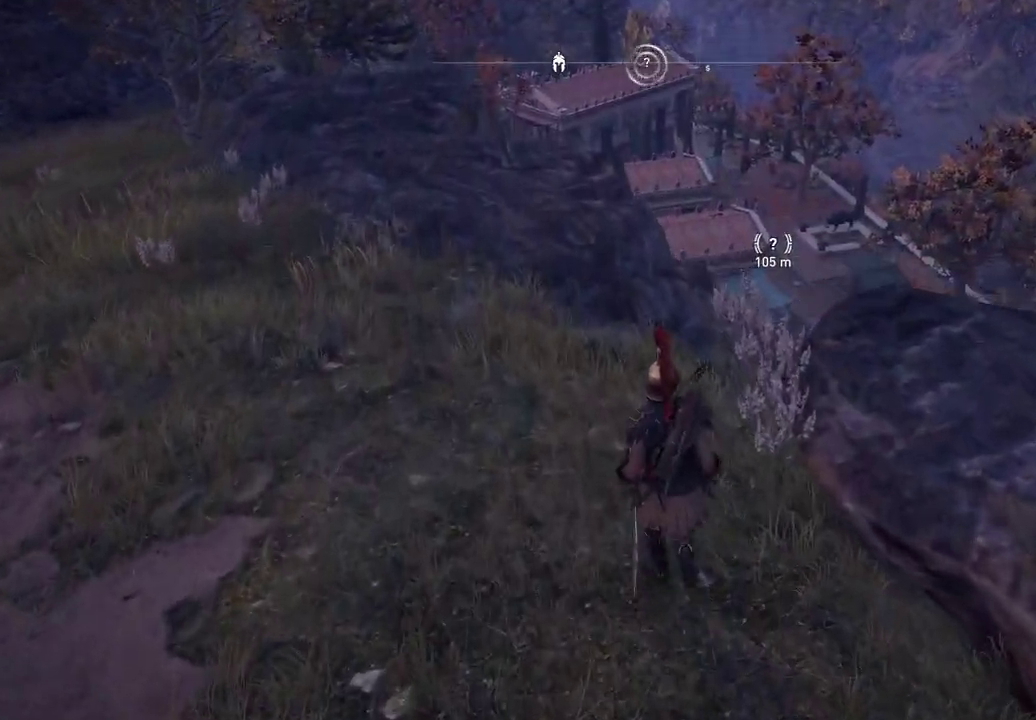
{"buttons": [], "left_stick": "up", "right_stick": "center", "events": [[167, "left_stick", "up"], [167, "right_stick", "down-right"], [217, "right_stick", "center"]]}
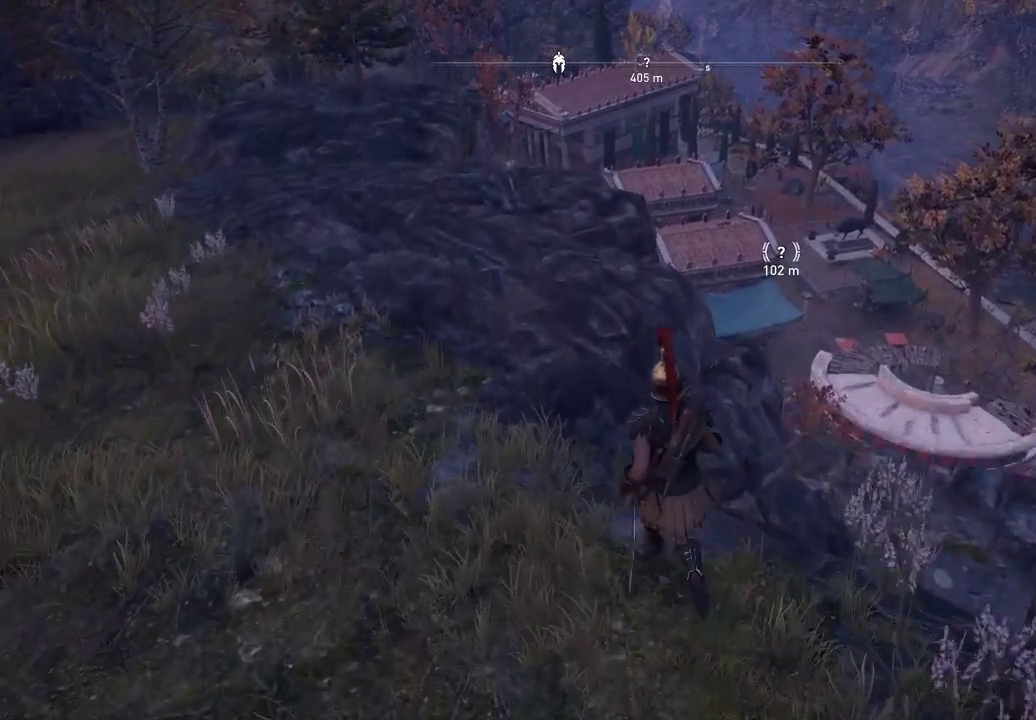
{"buttons": [], "left_stick": "up", "right_stick": "center", "events": []}
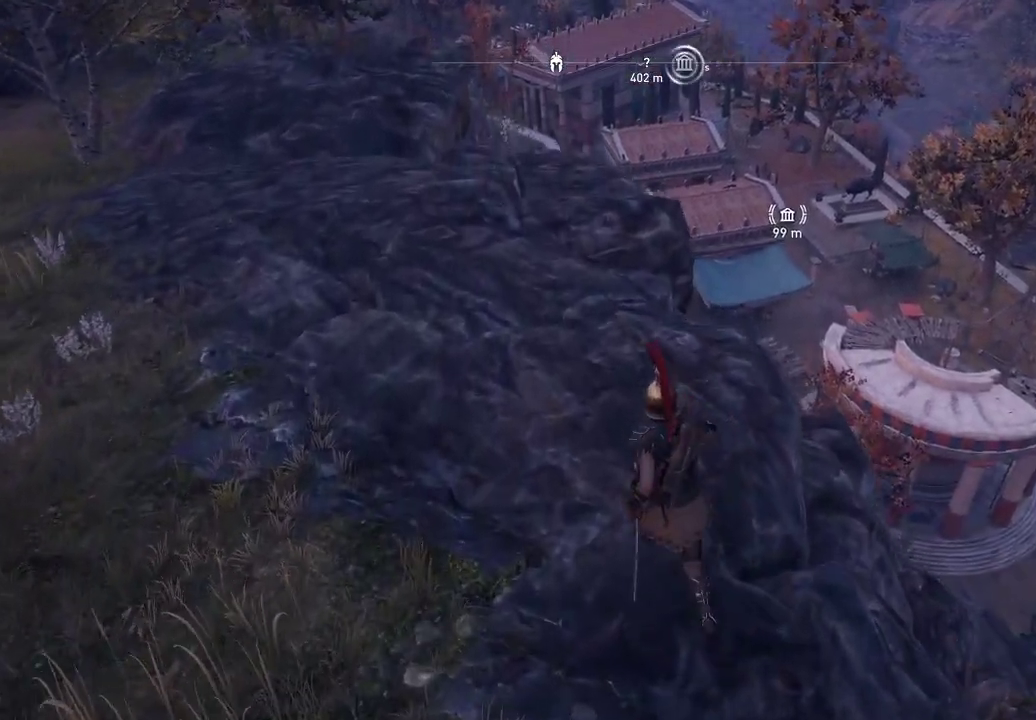
{"buttons": [], "left_stick": "up", "right_stick": "center", "events": []}
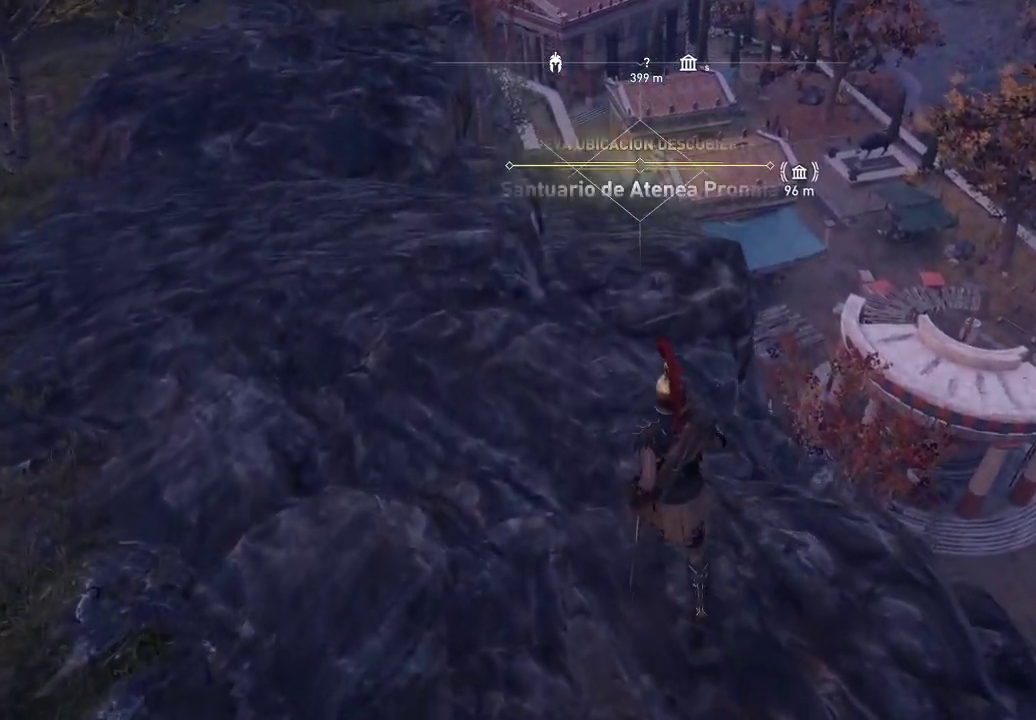
{"buttons": [], "left_stick": "up", "right_stick": "center", "events": []}
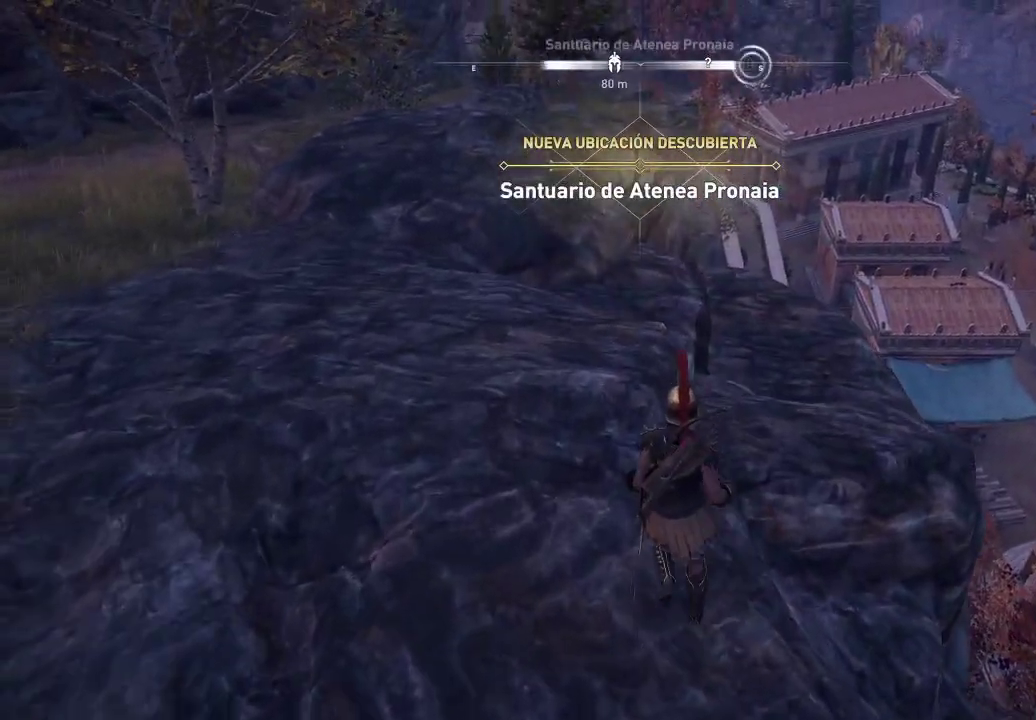
{"buttons": [], "left_stick": "up", "right_stick": "center", "events": []}
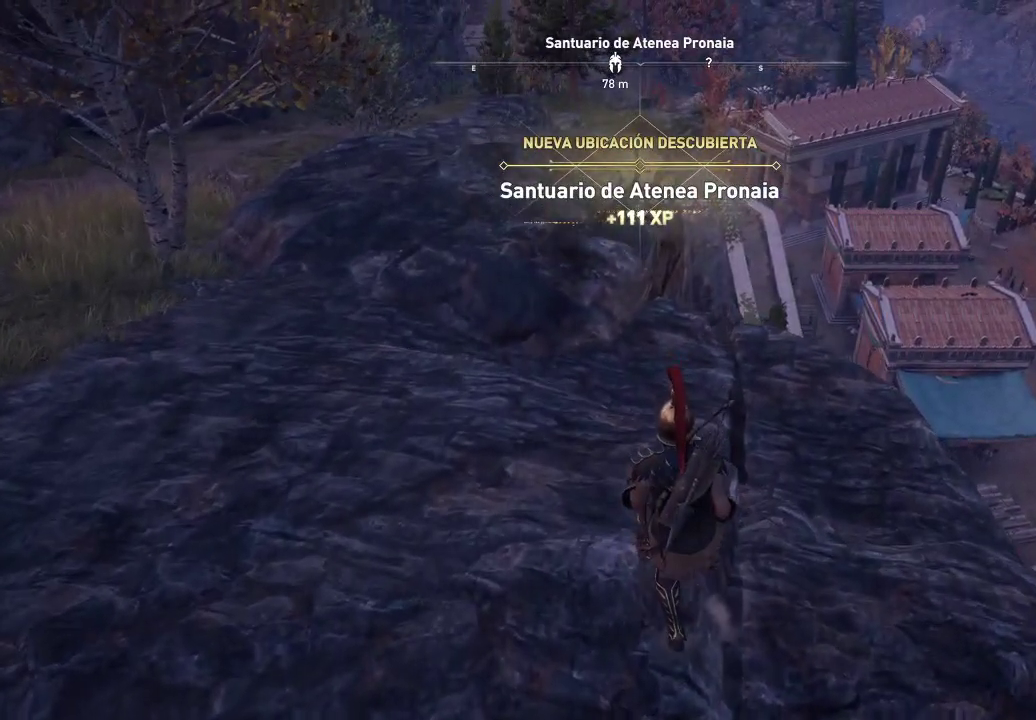
{"buttons": [], "left_stick": "up", "right_stick": "center", "events": []}
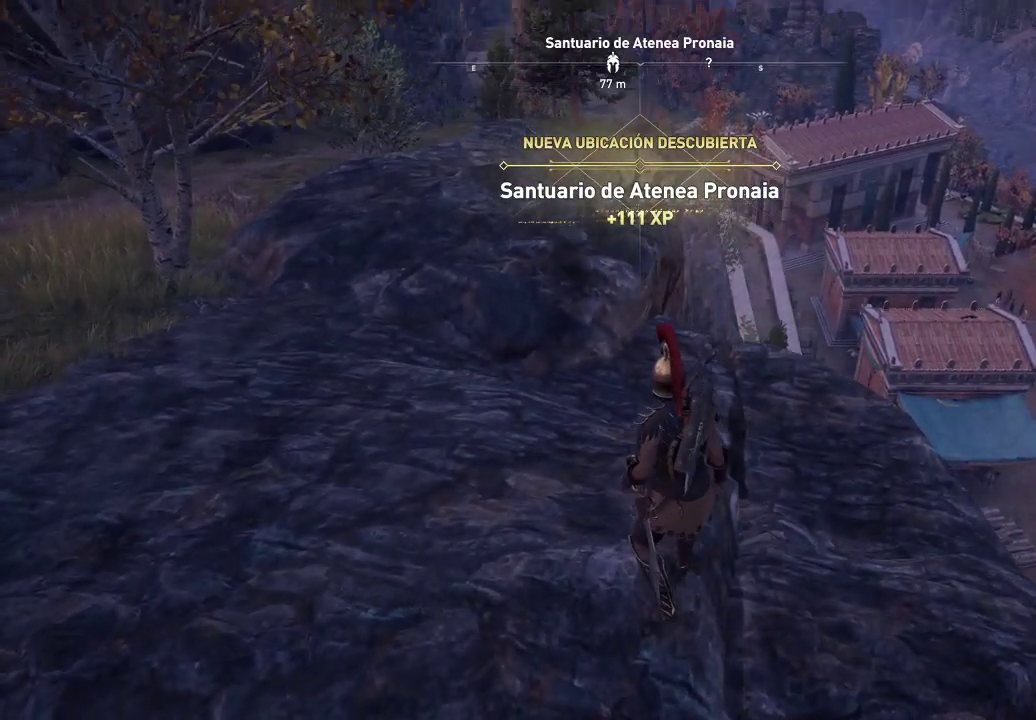
{"buttons": [], "left_stick": "up", "right_stick": "center", "events": []}
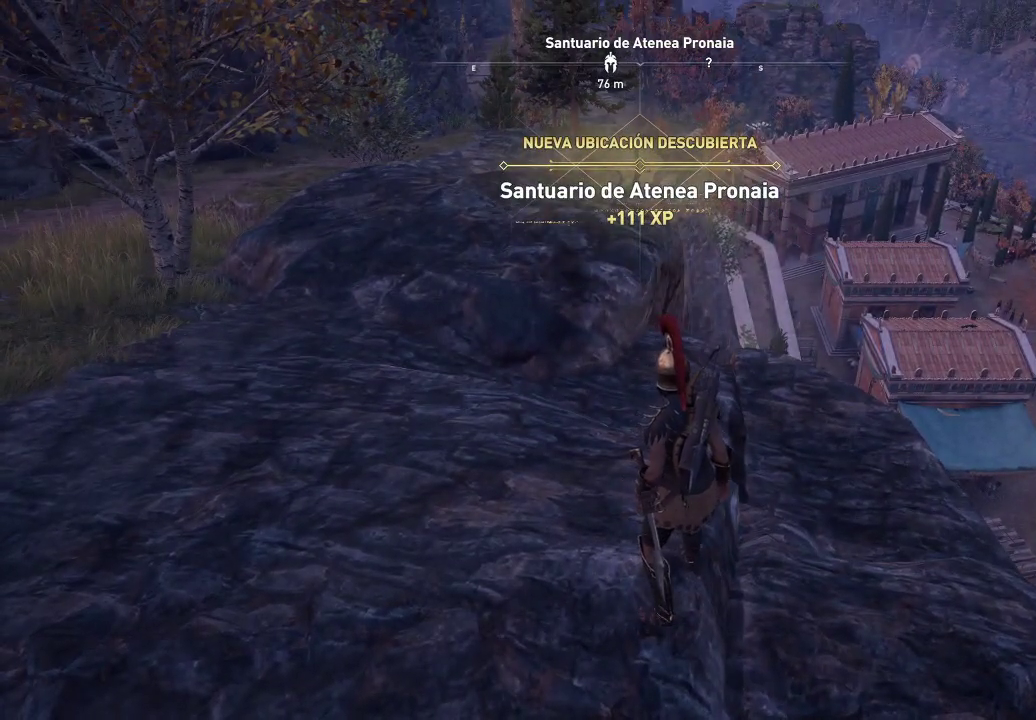
{"buttons": [], "left_stick": "up", "right_stick": "down", "events": [[500, "right_stick", "down"]]}
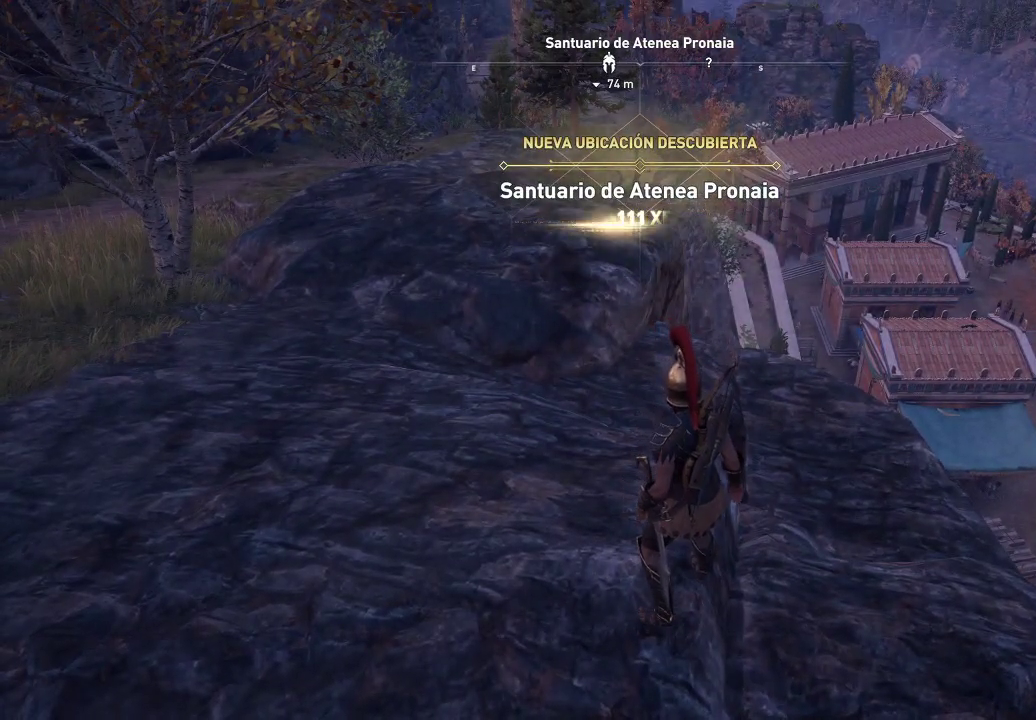
{"buttons": [], "left_stick": "up", "right_stick": "up-left", "events": [[83, "right_stick", "up-left"]]}
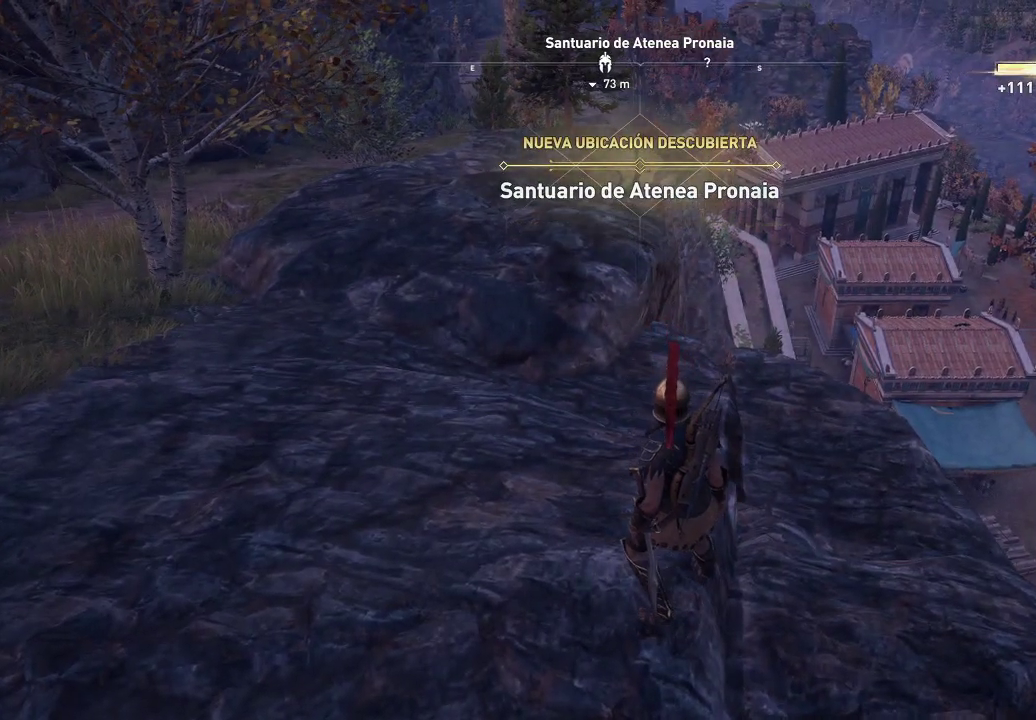
{"buttons": [], "left_stick": "center", "right_stick": "center", "events": [[50, "left_stick", "center"], [50, "right_stick", "center"]]}
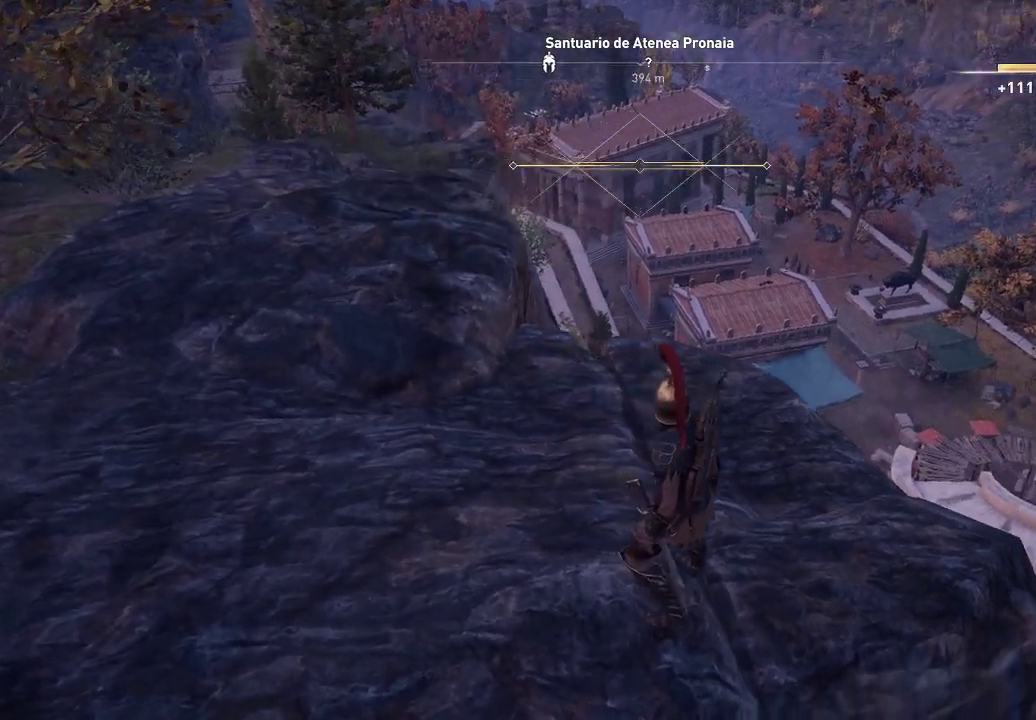
{"buttons": [], "left_stick": "center", "right_stick": "center", "events": []}
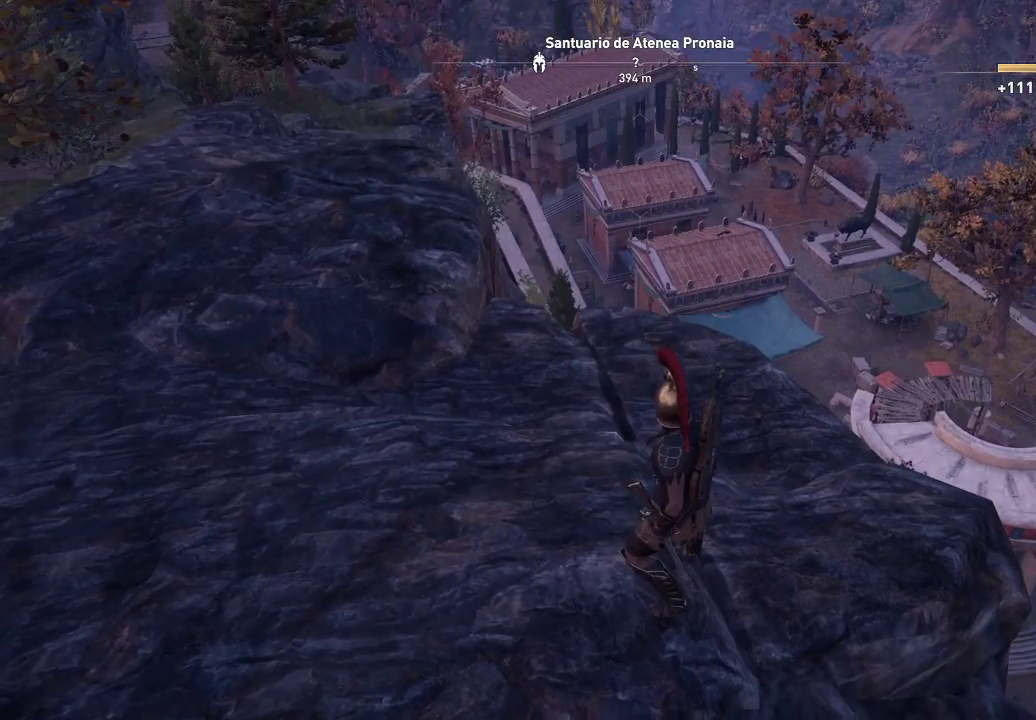
{"buttons": [], "left_stick": "center", "right_stick": "center", "events": []}
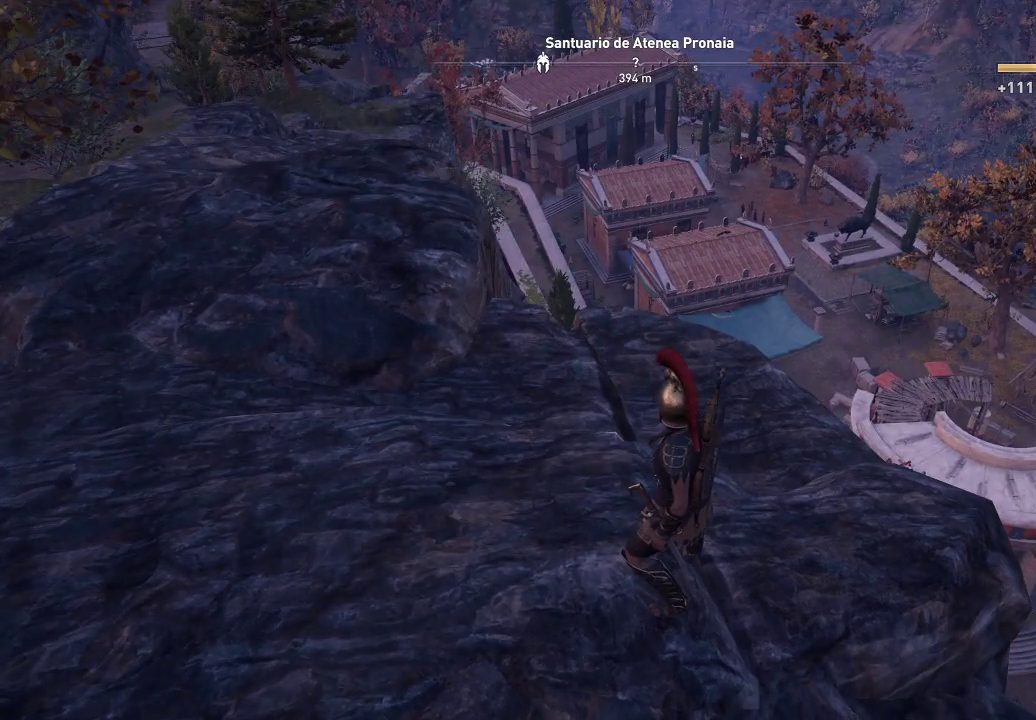
{"buttons": [], "left_stick": "center", "right_stick": "center", "events": []}
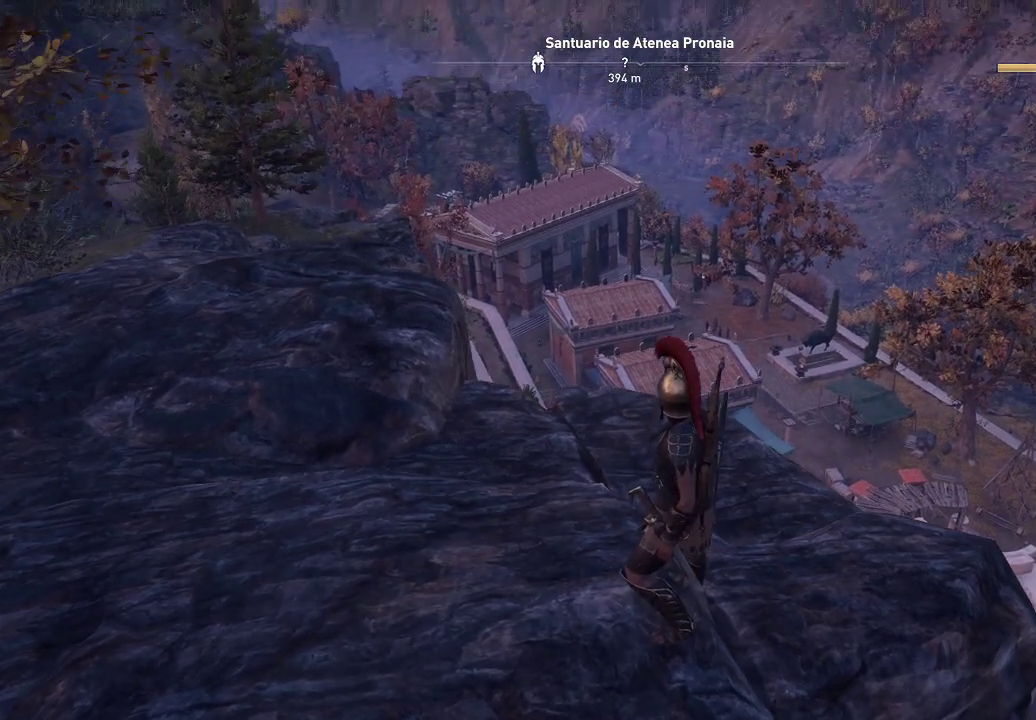
{"buttons": [], "left_stick": "center", "right_stick": "center", "events": []}
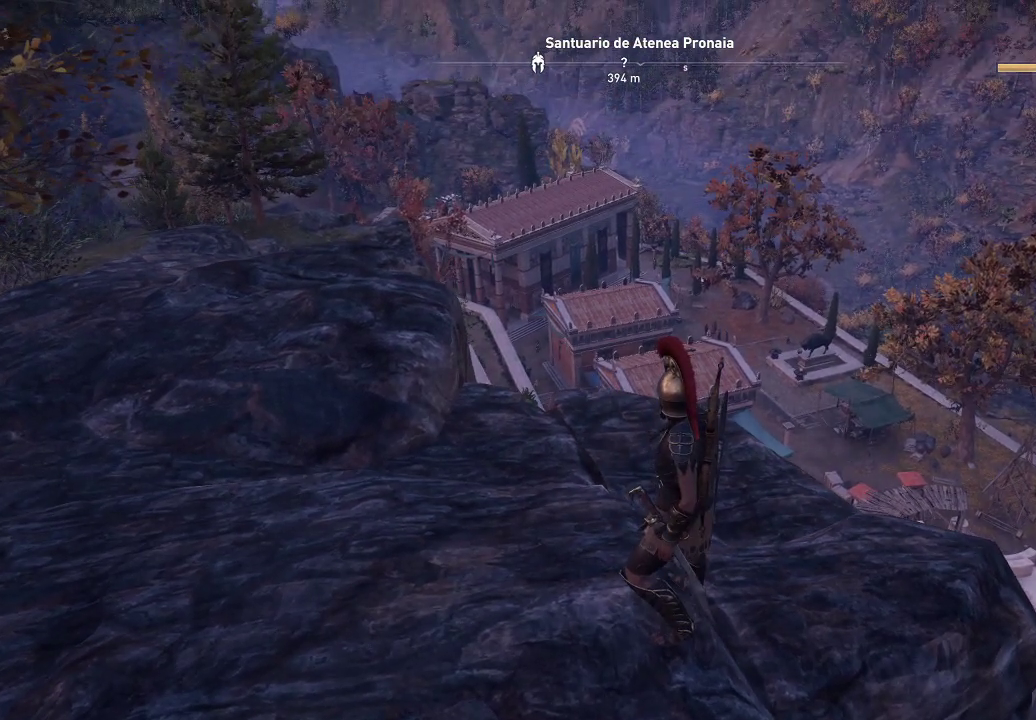
{"buttons": [], "left_stick": "center", "right_stick": "center", "events": []}
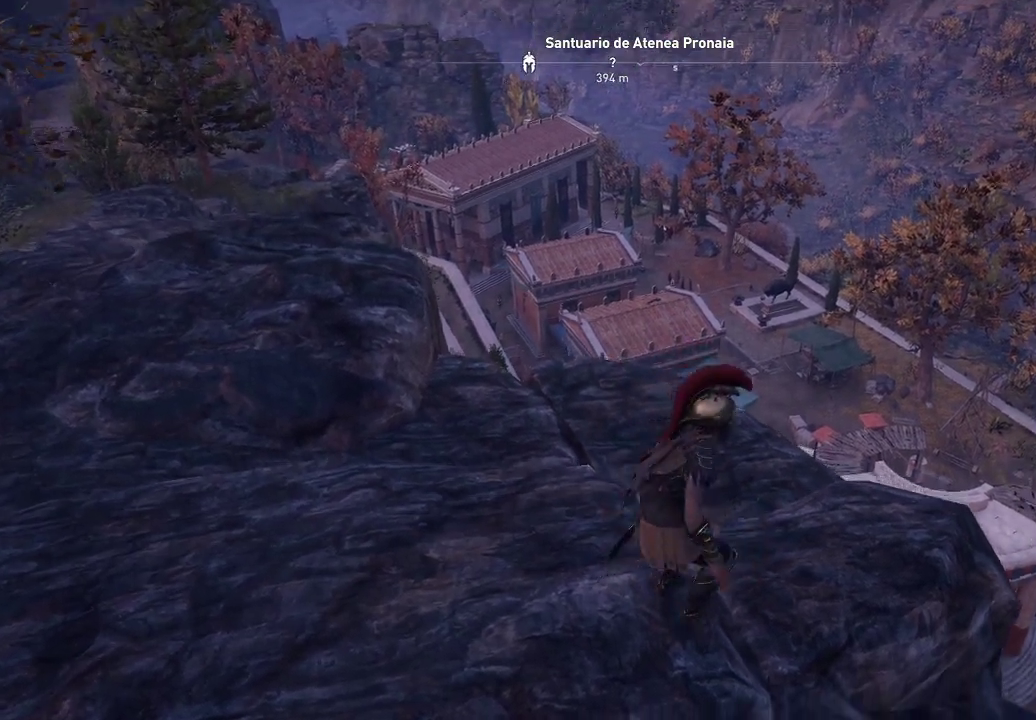
{"buttons": [], "left_stick": "center", "right_stick": "center", "events": []}
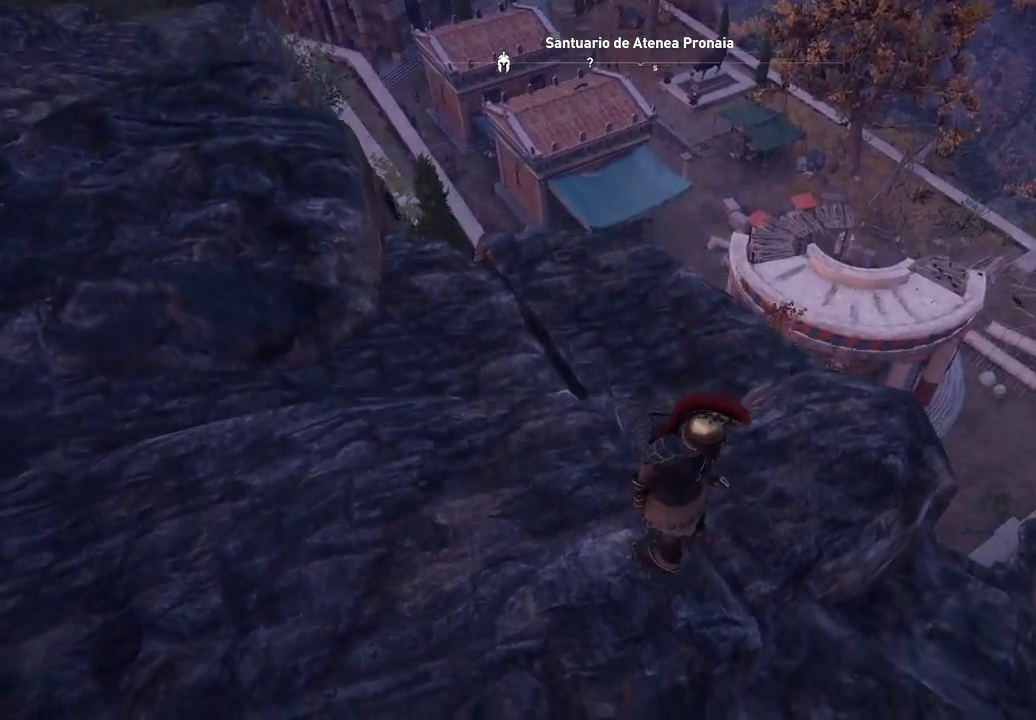
{"buttons": [], "left_stick": "center", "right_stick": "center", "events": [[150, "right_stick", "right"], [200, "right_stick", "center"]]}
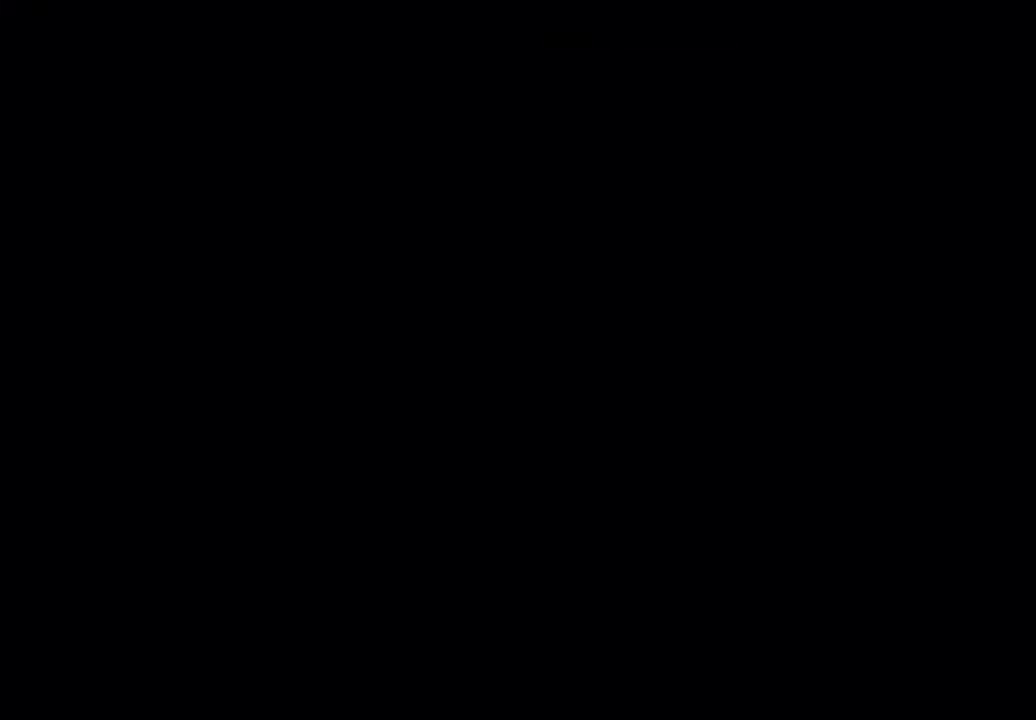
{"buttons": [], "left_stick": "center", "right_stick": "center", "events": []}
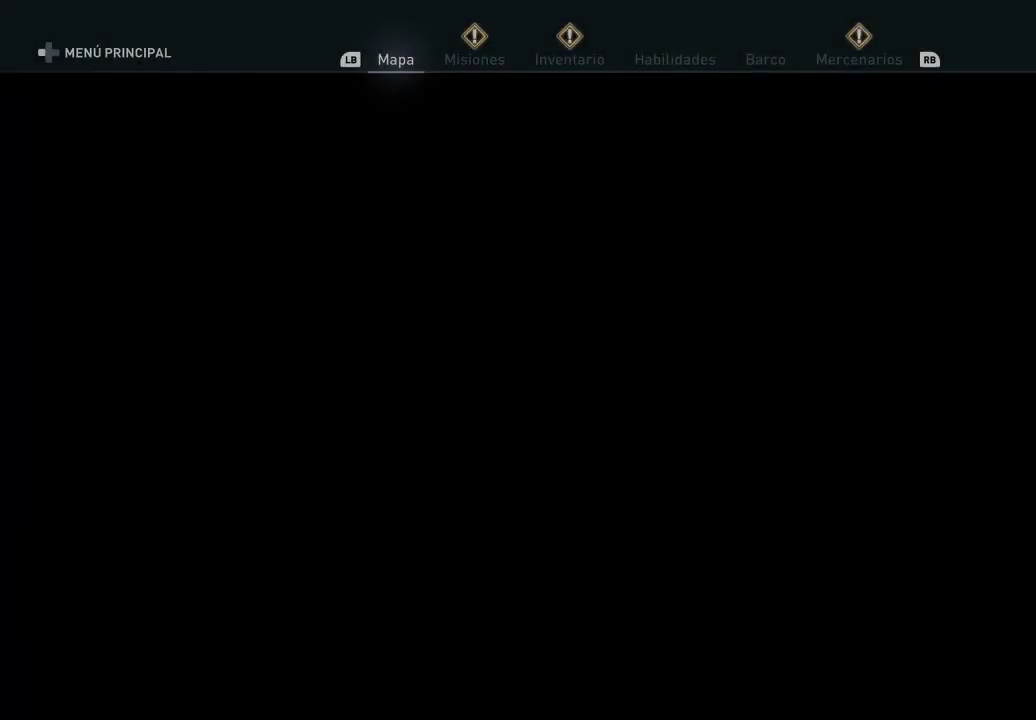
{"buttons": [], "left_stick": "center", "right_stick": "center", "events": []}
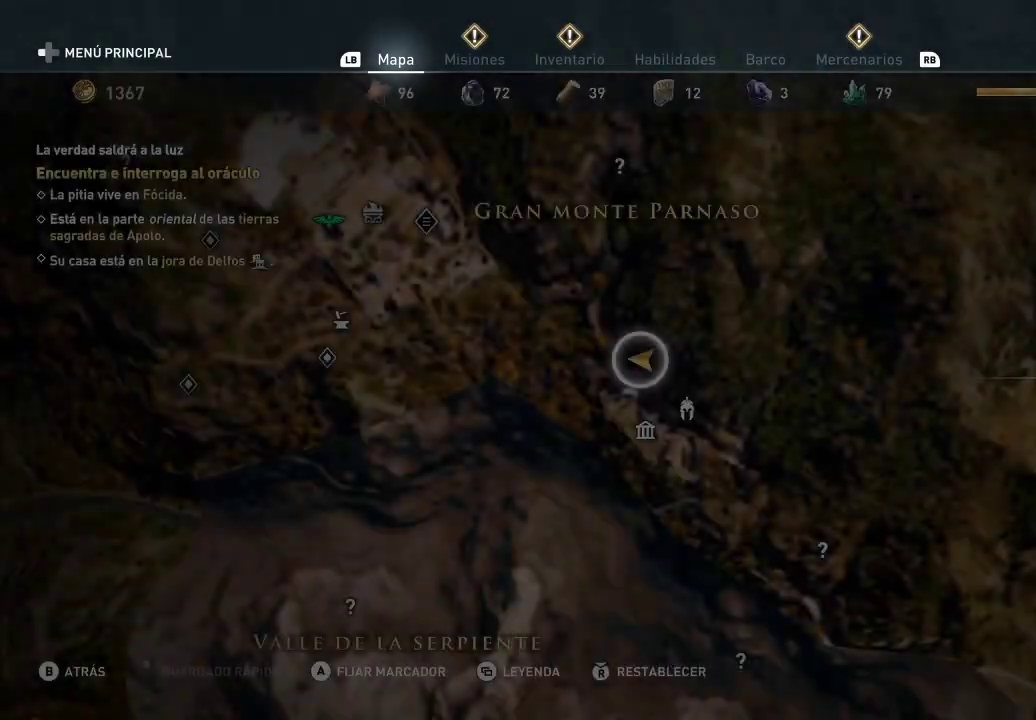
{"buttons": [], "left_stick": "center", "right_stick": "down-right", "events": [[383, "right_stick", "down-right"]]}
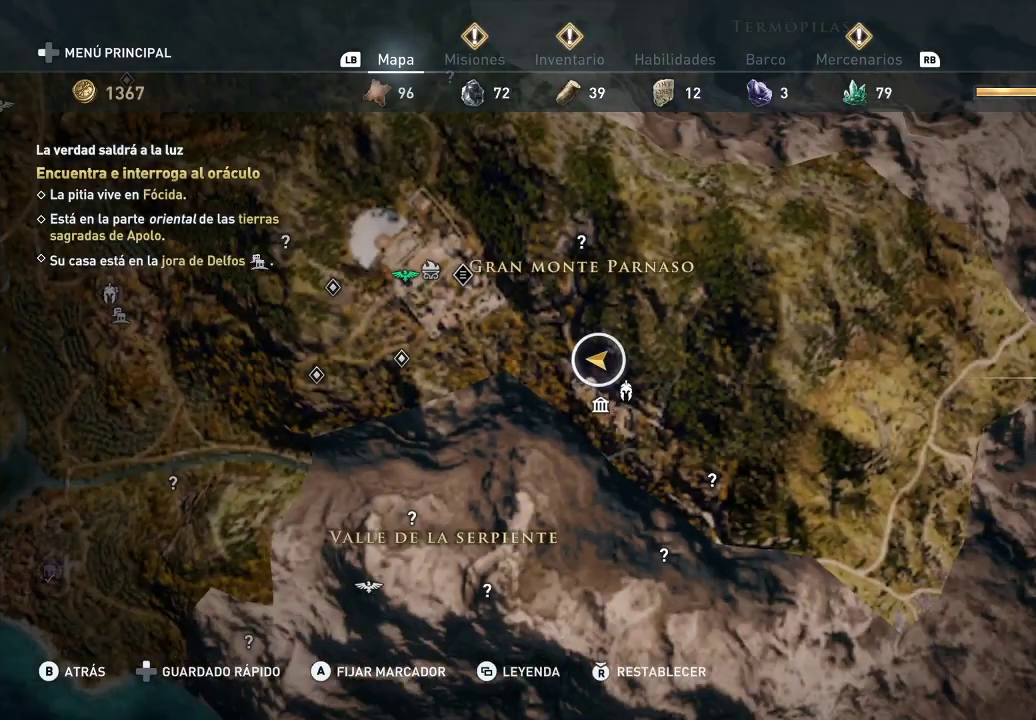
{"buttons": [], "left_stick": "center", "right_stick": "up", "events": [[217, "right_stick", "center"], [367, "right_stick", "up"]]}
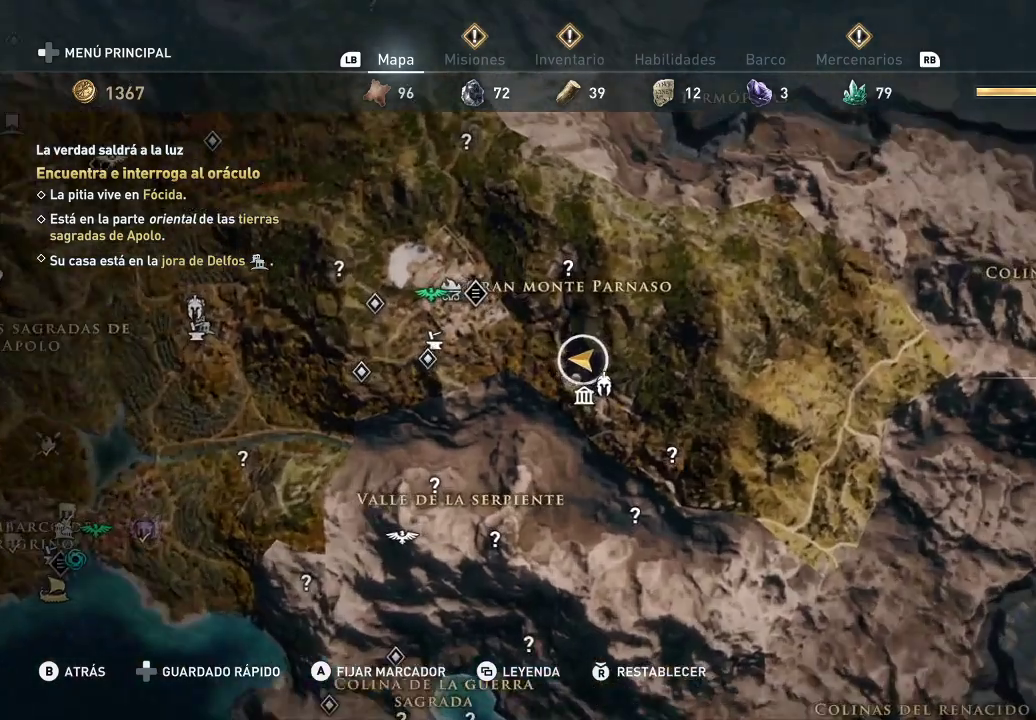
{"buttons": [], "left_stick": "center", "right_stick": "center", "events": [[33, "right_stick", "center"]]}
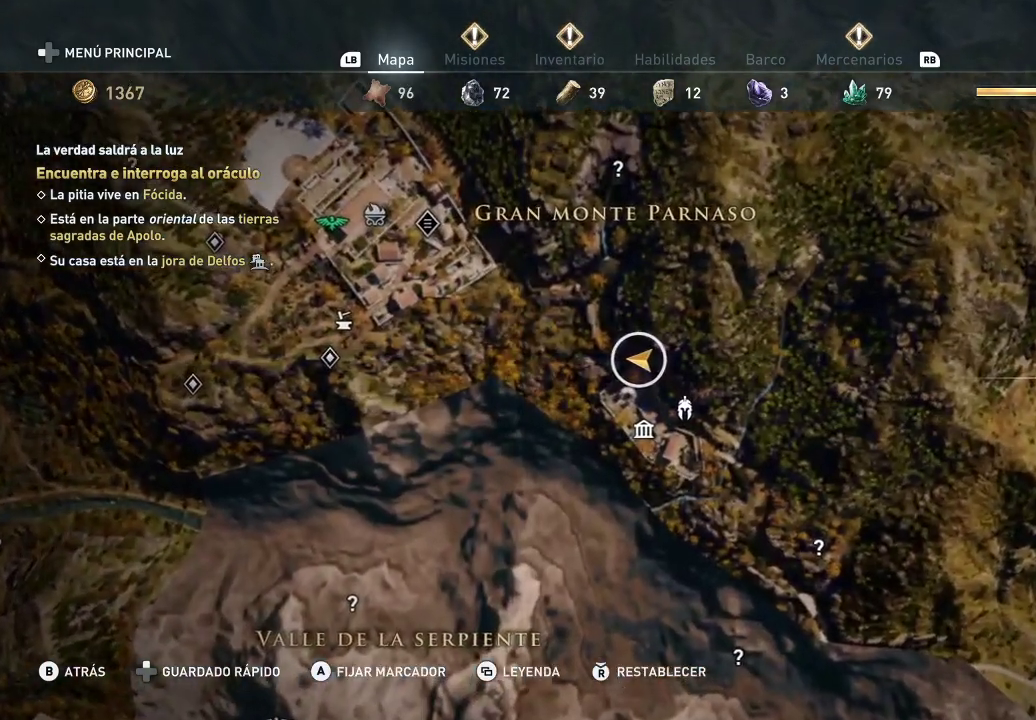
{"buttons": [], "left_stick": "center", "right_stick": "center", "events": [[133, "B", "down"], [217, "B", "up"]]}